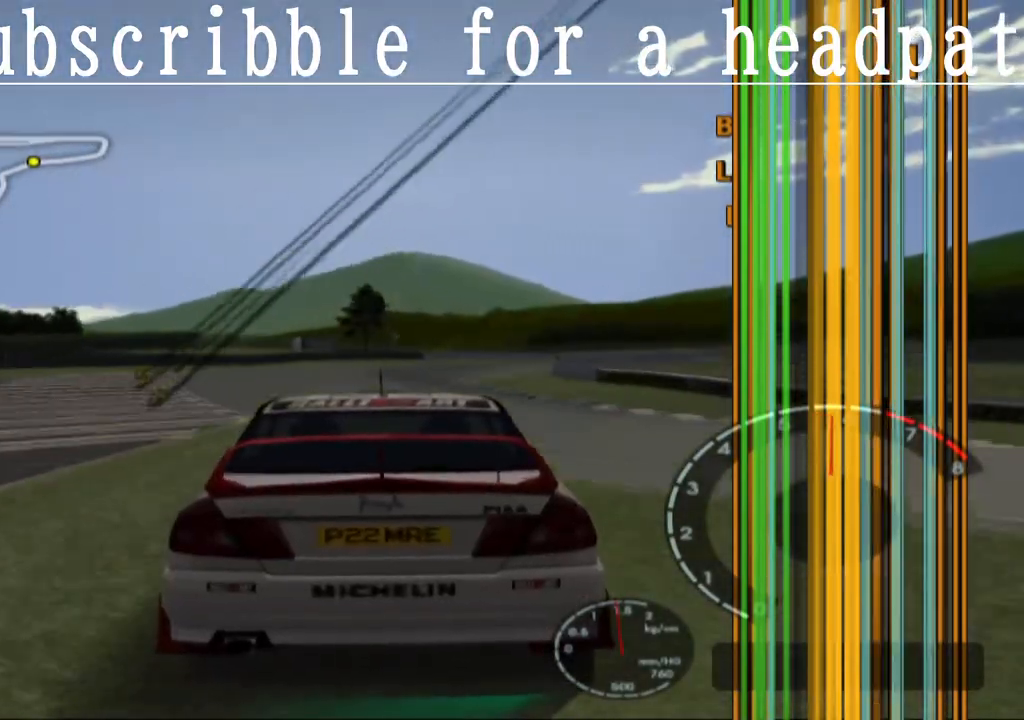
Gameplay with a controller (PlayStation layout); each line is a JSON object with the inputs held at the frame after it. "events" lists button and stick changes between this image and that frame as [ms after this image, input, new state], when the widget could be followed in between.
{"buttons": [], "left_stick": "right", "right_stick": "center", "events": [[50, "SQUARE", "down"], [233, "left_stick", "right"], [467, "SQUARE", "up"]]}
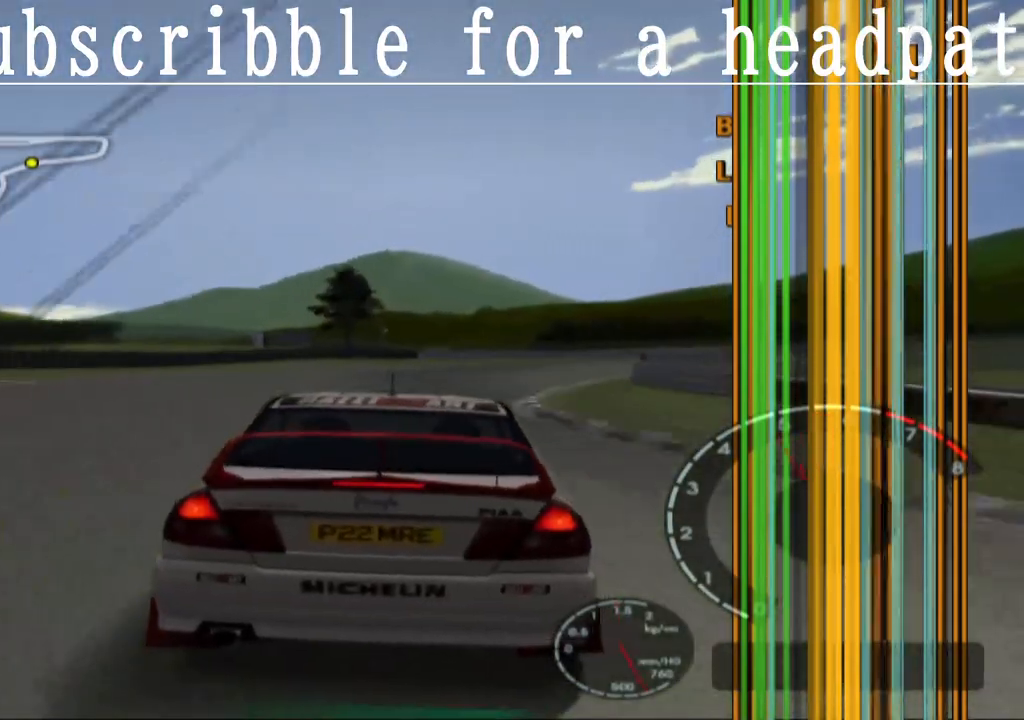
{"buttons": [], "left_stick": "right", "right_stick": "center", "events": [[200, "CROSS", "down"], [283, "CROSS", "up"]]}
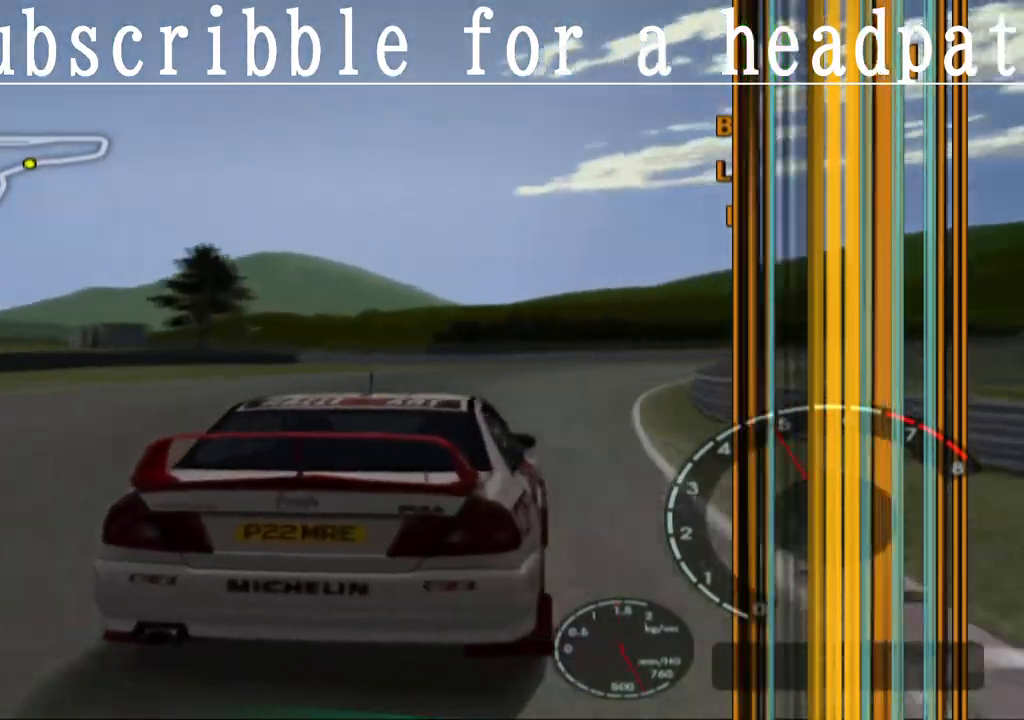
{"buttons": ["CROSS"], "left_stick": "left", "right_stick": "center", "events": [[100, "CROSS", "down"], [117, "left_stick", "center"], [367, "left_stick", "left"]]}
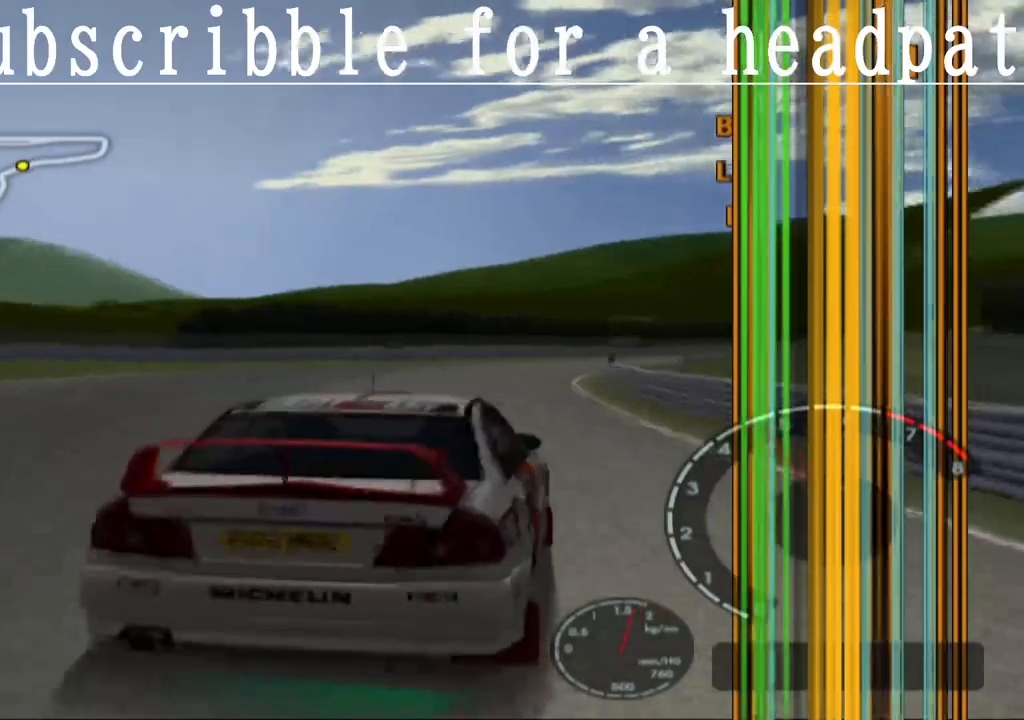
{"buttons": ["CROSS"], "left_stick": "up-left", "right_stick": "center", "events": [[83, "left_stick", "center"], [150, "left_stick", "right"], [367, "left_stick", "center"], [417, "left_stick", "up-left"]]}
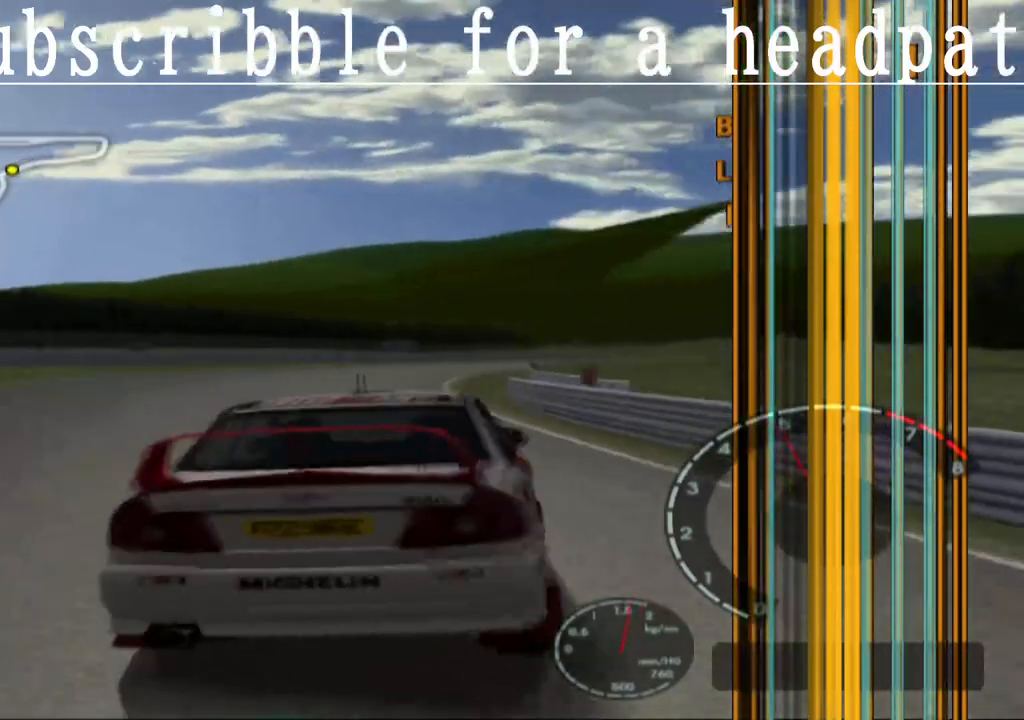
{"buttons": ["CROSS"], "left_stick": "center", "right_stick": "center", "events": [[67, "left_stick", "center"], [133, "left_stick", "right"], [283, "left_stick", "center"]]}
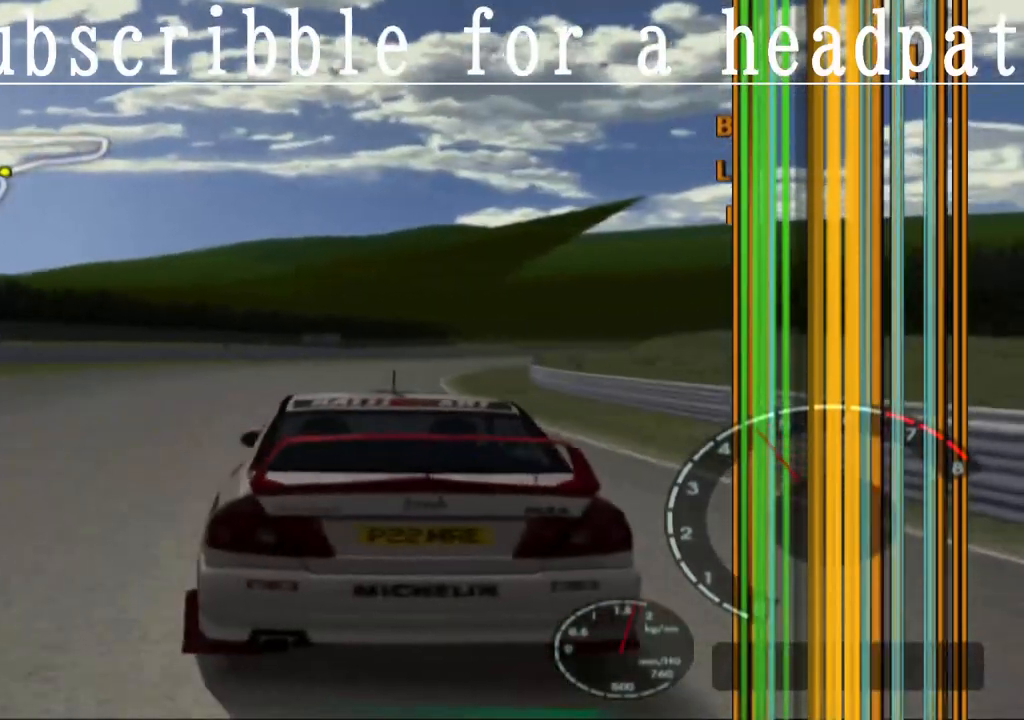
{"buttons": ["CROSS"], "left_stick": "right", "right_stick": "center", "events": [[83, "R1", "down"], [83, "left_stick", "right"], [233, "R1", "up"], [300, "left_stick", "center"], [350, "left_stick", "right"]]}
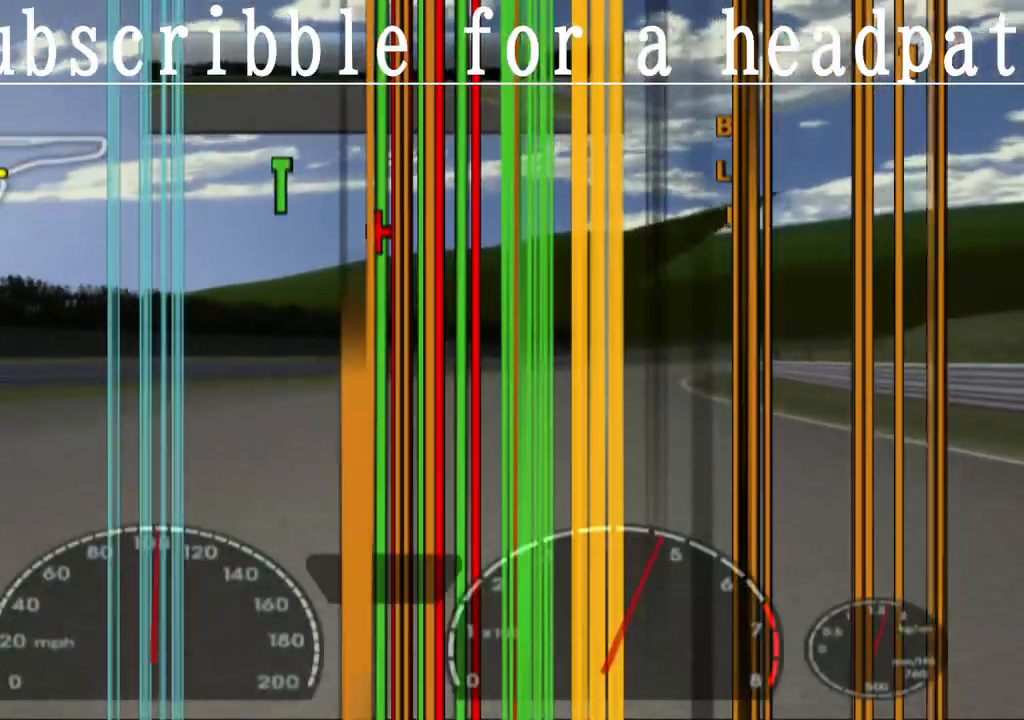
{"buttons": ["CROSS"], "left_stick": "center", "right_stick": "center", "events": [[17, "left_stick", "center"], [150, "left_stick", "right"], [317, "left_stick", "center"]]}
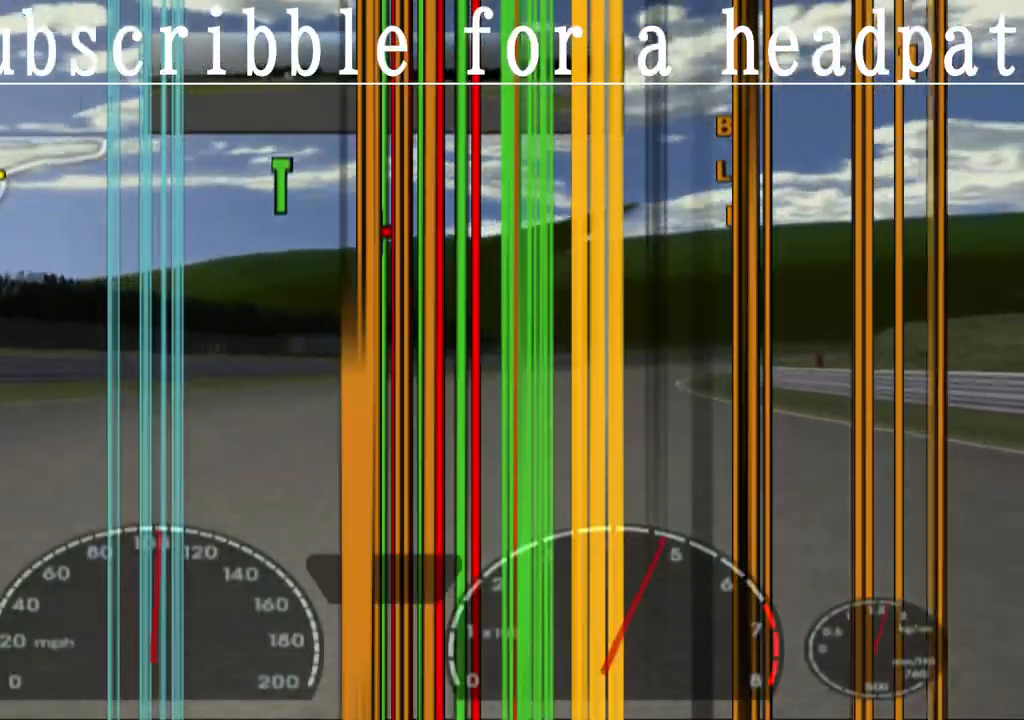
{"buttons": ["CROSS"], "left_stick": "right", "right_stick": "center", "events": [[83, "left_stick", "right"], [300, "R1", "down"], [333, "left_stick", "center"], [467, "R1", "up"], [483, "left_stick", "right"]]}
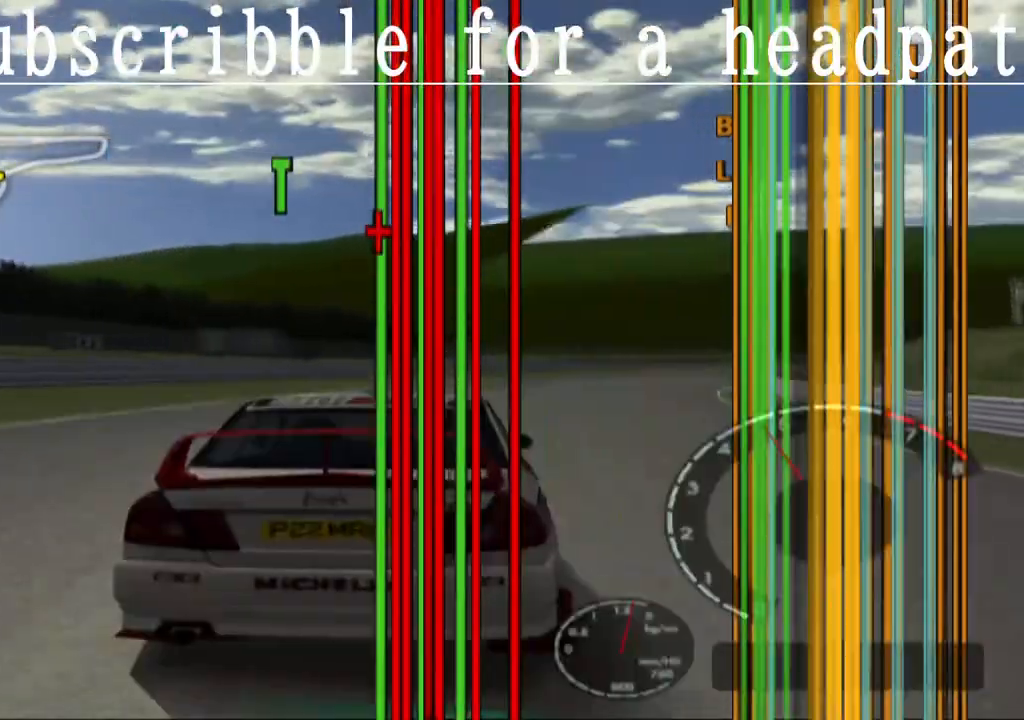
{"buttons": ["CROSS", "R1"], "left_stick": "center", "right_stick": "center", "events": [[117, "left_stick", "center"], [267, "left_stick", "right"], [417, "left_stick", "center"], [483, "R1", "down"]]}
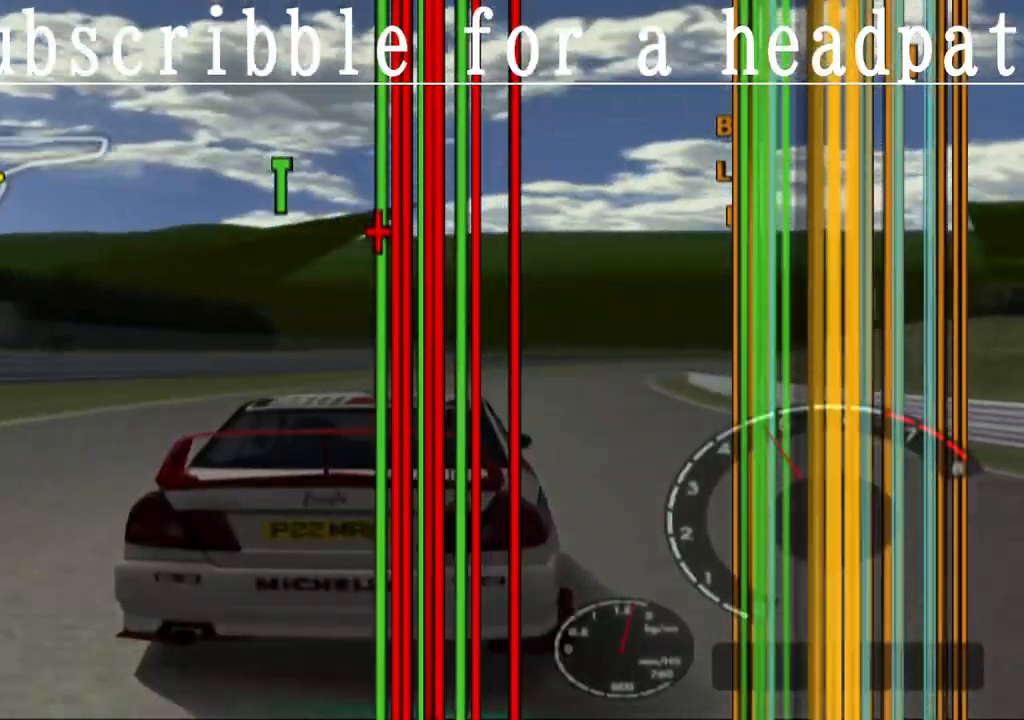
{"buttons": ["CROSS", "R1"], "left_stick": "center", "right_stick": "center", "events": [[67, "left_stick", "right"], [133, "R1", "up"], [167, "left_stick", "center"], [500, "R1", "down"]]}
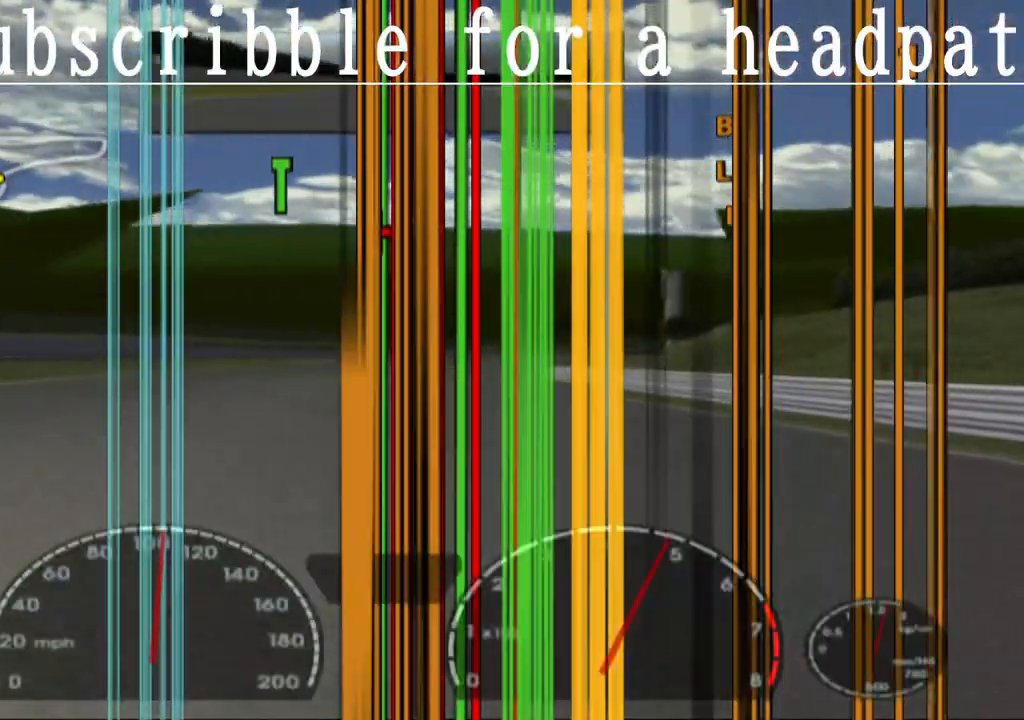
{"buttons": ["CROSS", "R1"], "left_stick": "center", "right_stick": "center", "events": [[150, "R1", "up"], [233, "left_stick", "right"], [333, "left_stick", "center"], [433, "R1", "down"]]}
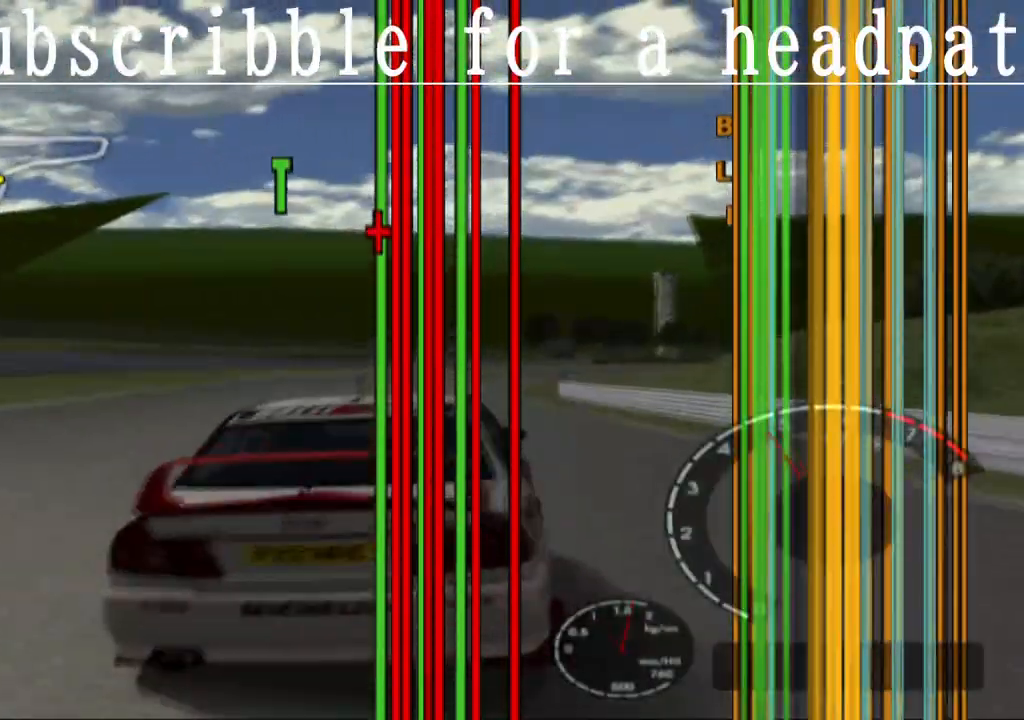
{"buttons": ["CROSS", "R1"], "left_stick": "center", "right_stick": "center", "events": [[83, "R1", "up"], [350, "R1", "down"], [350, "left_stick", "up-left"], [467, "left_stick", "center"]]}
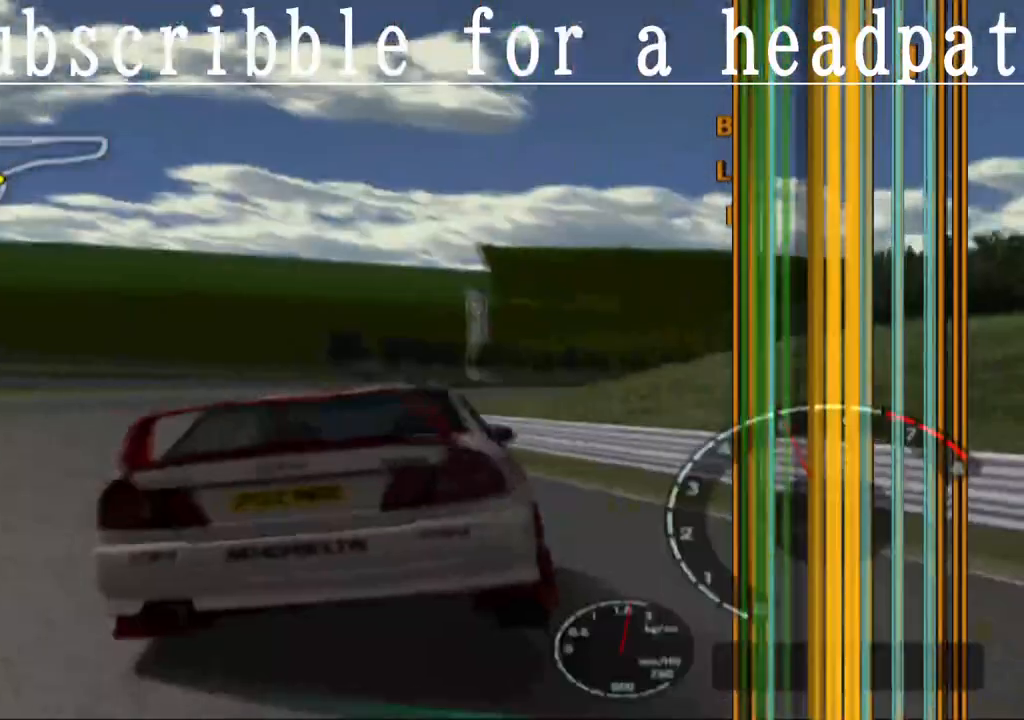
{"buttons": ["CROSS"], "left_stick": "center", "right_stick": "center", "events": [[17, "R1", "up"], [117, "left_stick", "left"], [267, "R1", "down"], [433, "left_stick", "center"], [450, "R1", "up"]]}
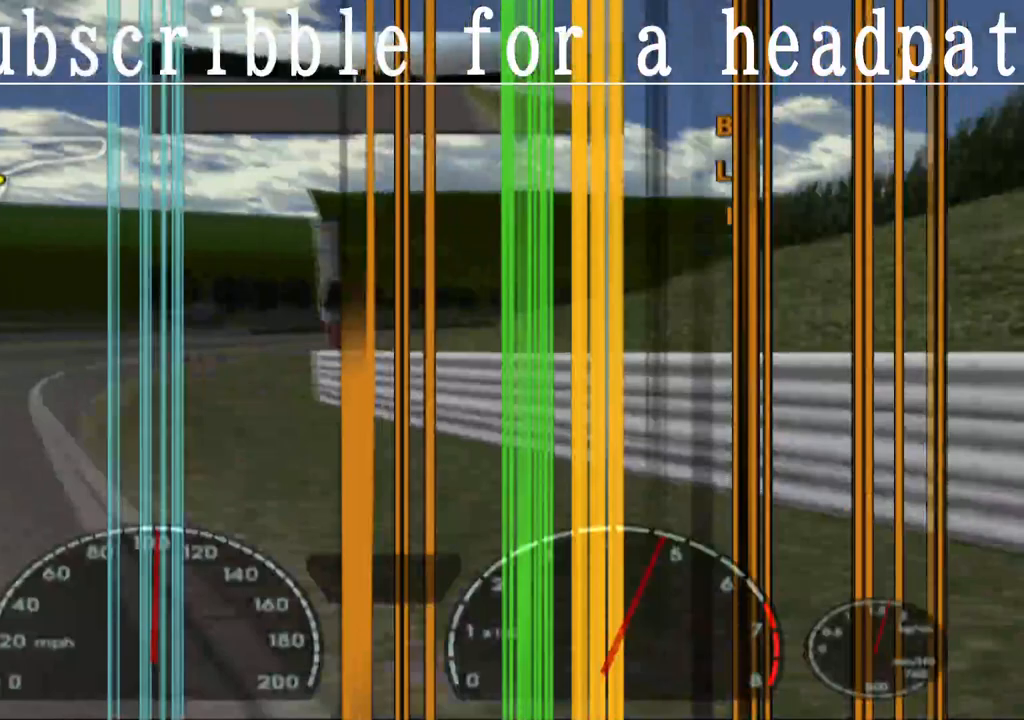
{"buttons": ["CROSS", "R1"], "left_stick": "right", "right_stick": "center", "events": [[100, "R1", "down"], [233, "left_stick", "right"], [267, "R1", "up"], [467, "R1", "down"]]}
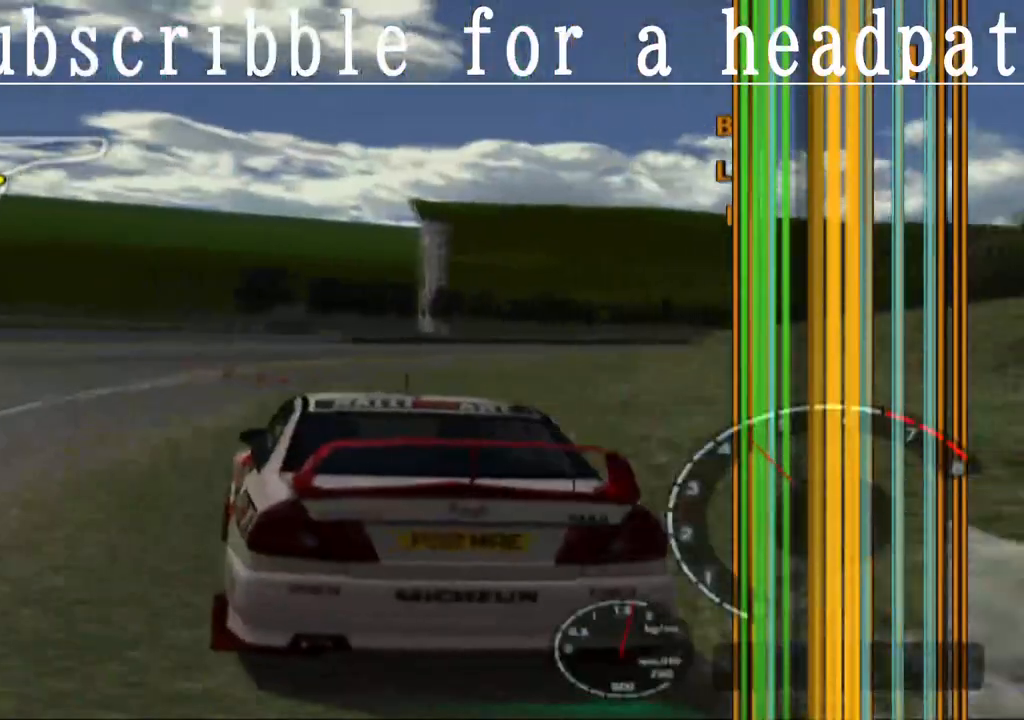
{"buttons": ["CROSS"], "left_stick": "right", "right_stick": "center", "events": [[33, "left_stick", "center"], [133, "left_stick", "right"], [150, "R1", "up"], [333, "R1", "down"], [467, "R1", "up"]]}
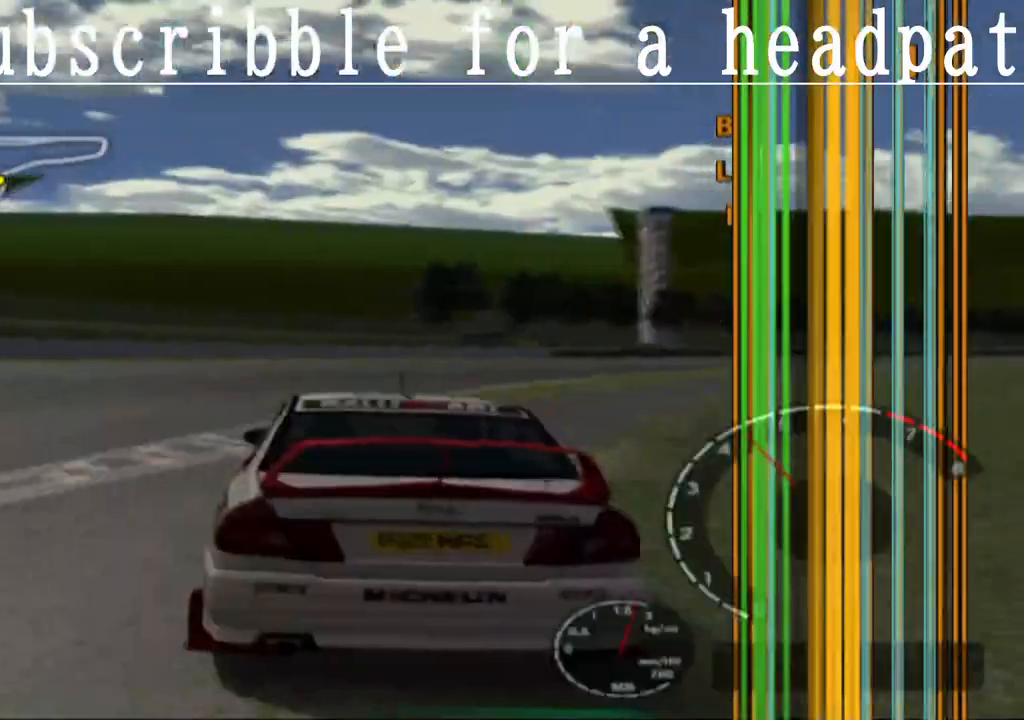
{"buttons": [], "left_stick": "right", "right_stick": "center", "events": [[317, "CROSS", "up"]]}
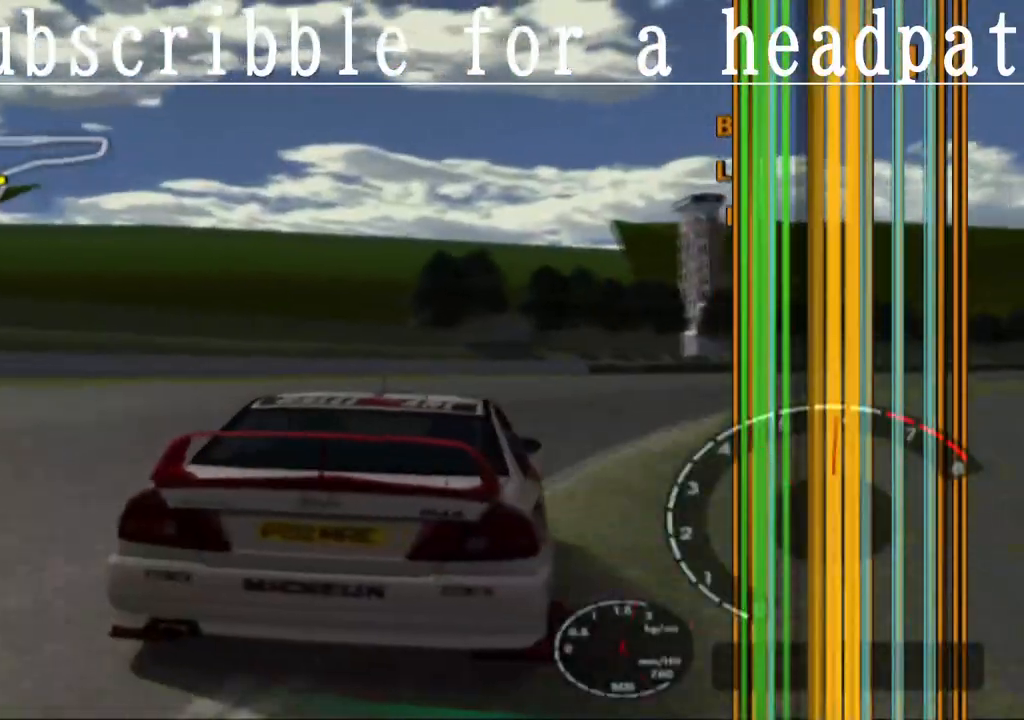
{"buttons": [], "left_stick": "center", "right_stick": "center", "events": [[417, "left_stick", "center"]]}
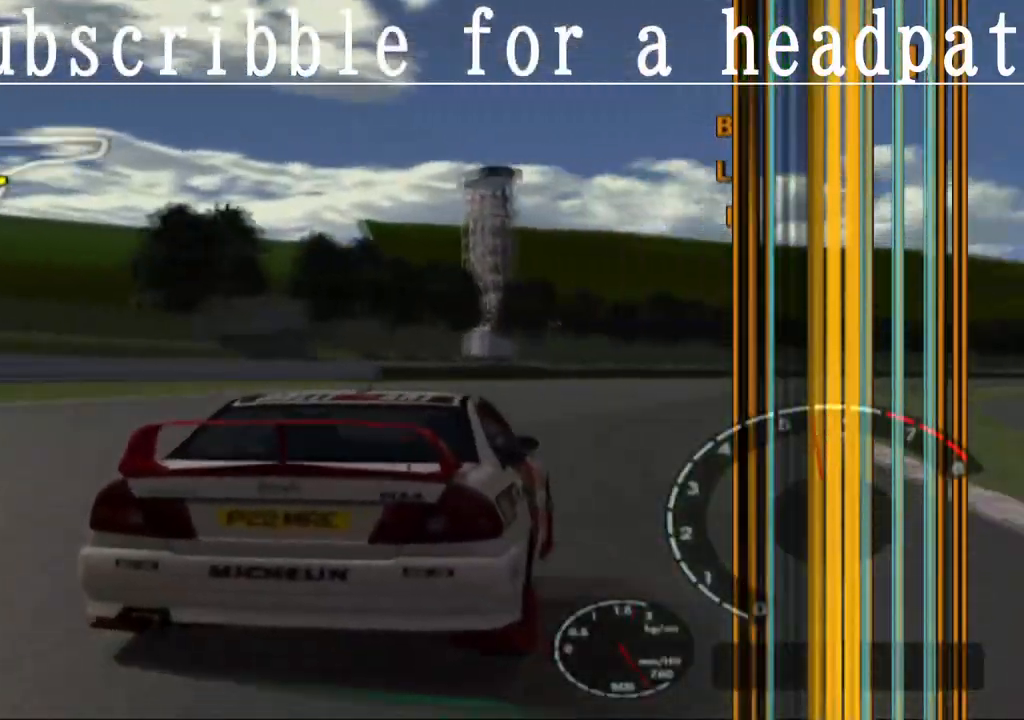
{"buttons": ["CROSS"], "left_stick": "up-left", "right_stick": "center", "events": [[133, "left_stick", "right"], [150, "CROSS", "down"], [283, "left_stick", "center"], [400, "left_stick", "up-left"]]}
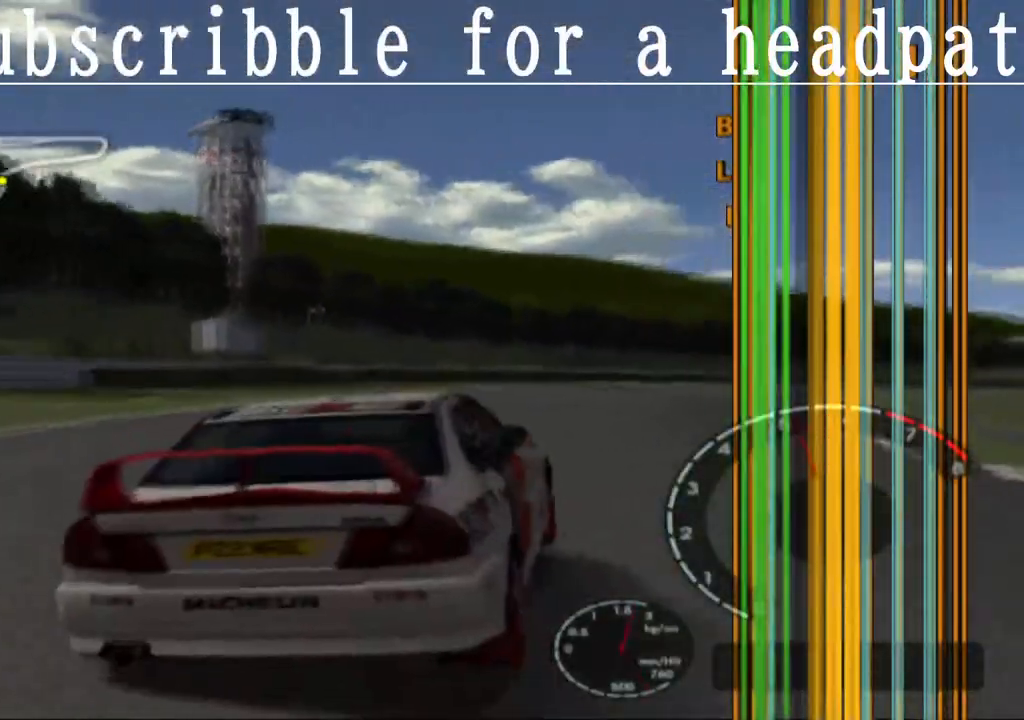
{"buttons": ["CROSS"], "left_stick": "center", "right_stick": "center", "events": [[33, "left_stick", "center"], [100, "left_stick", "right"], [500, "left_stick", "center"]]}
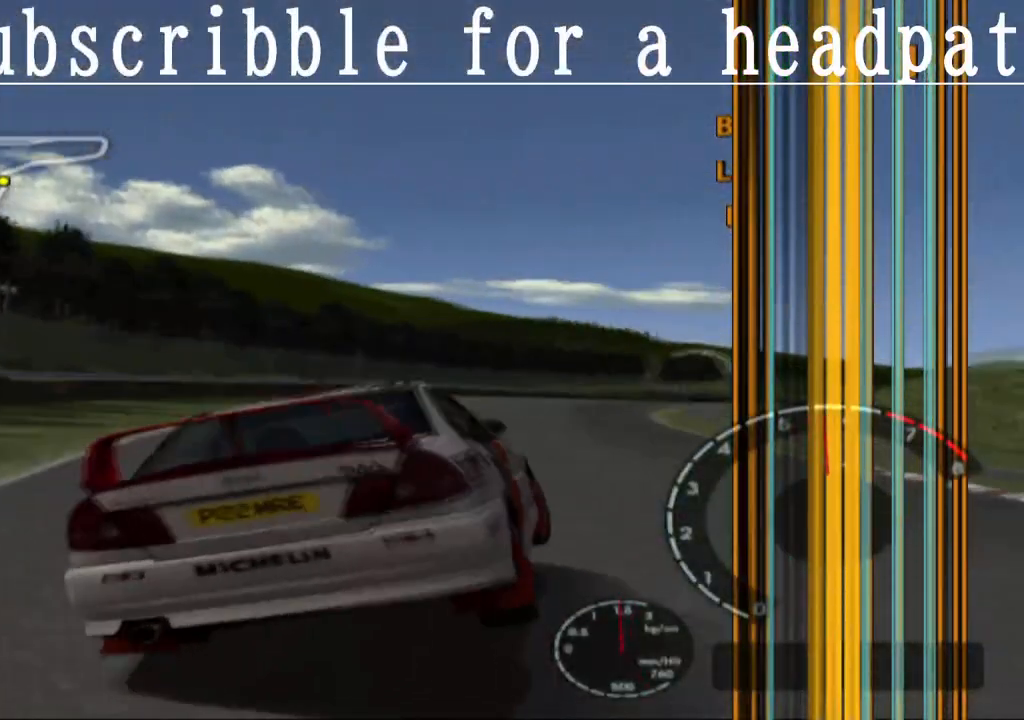
{"buttons": ["CROSS"], "left_stick": "center", "right_stick": "center", "events": [[100, "left_stick", "left"], [300, "left_stick", "center"], [367, "left_stick", "right"], [467, "left_stick", "center"]]}
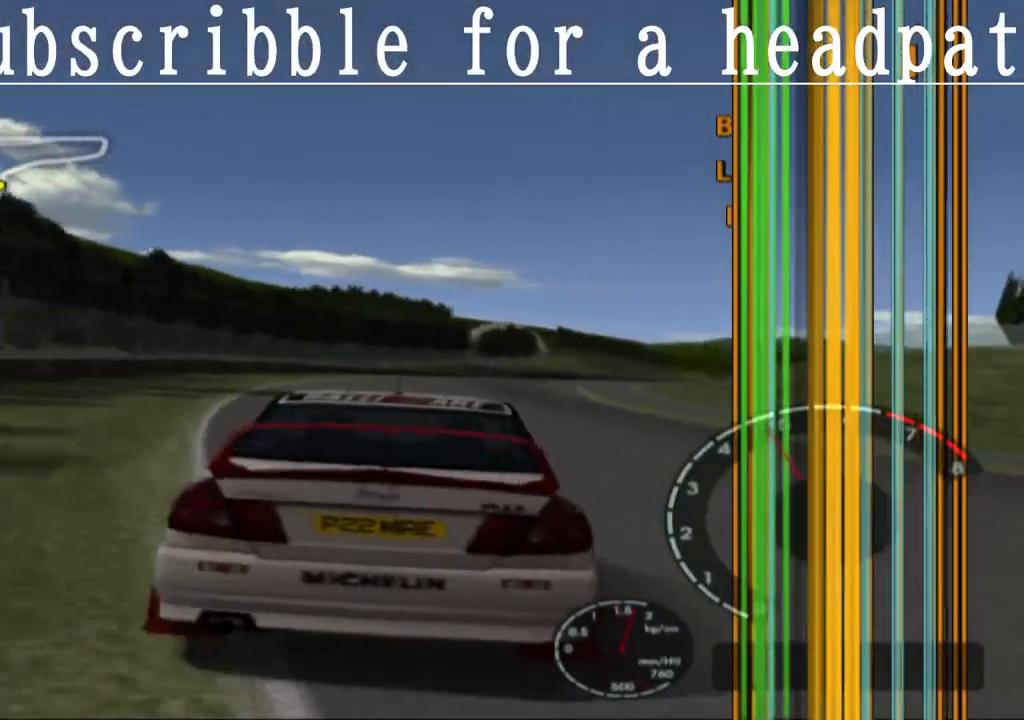
{"buttons": ["CROSS"], "left_stick": "right", "right_stick": "center", "events": [[183, "left_stick", "right"]]}
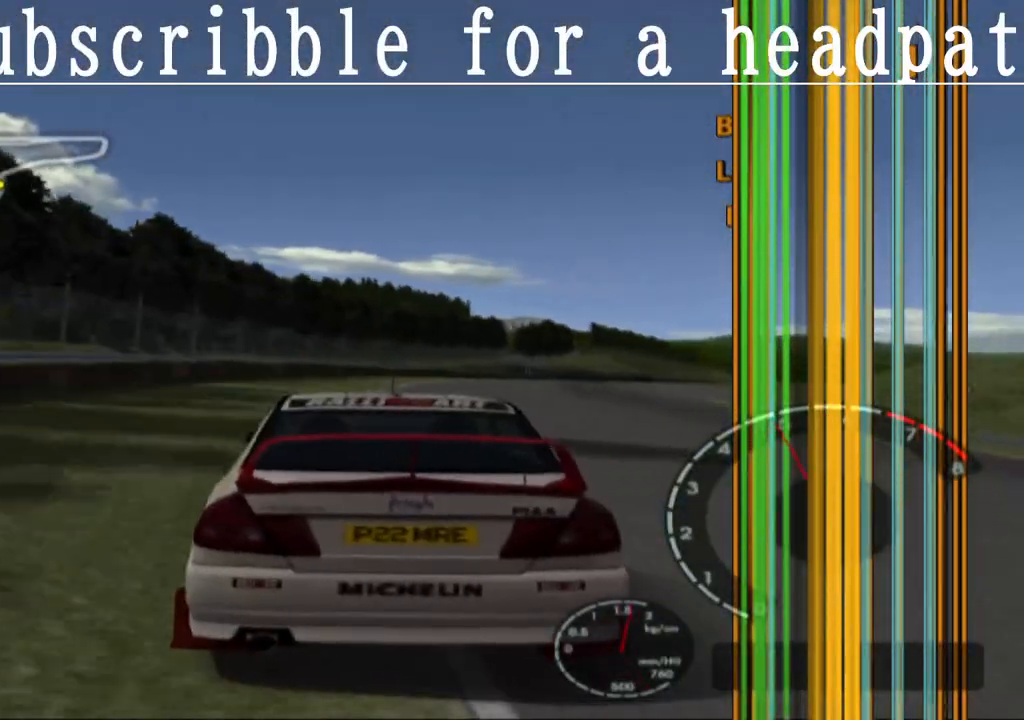
{"buttons": ["CROSS"], "left_stick": "right", "right_stick": "center", "events": [[250, "CROSS", "up"], [383, "CROSS", "down"]]}
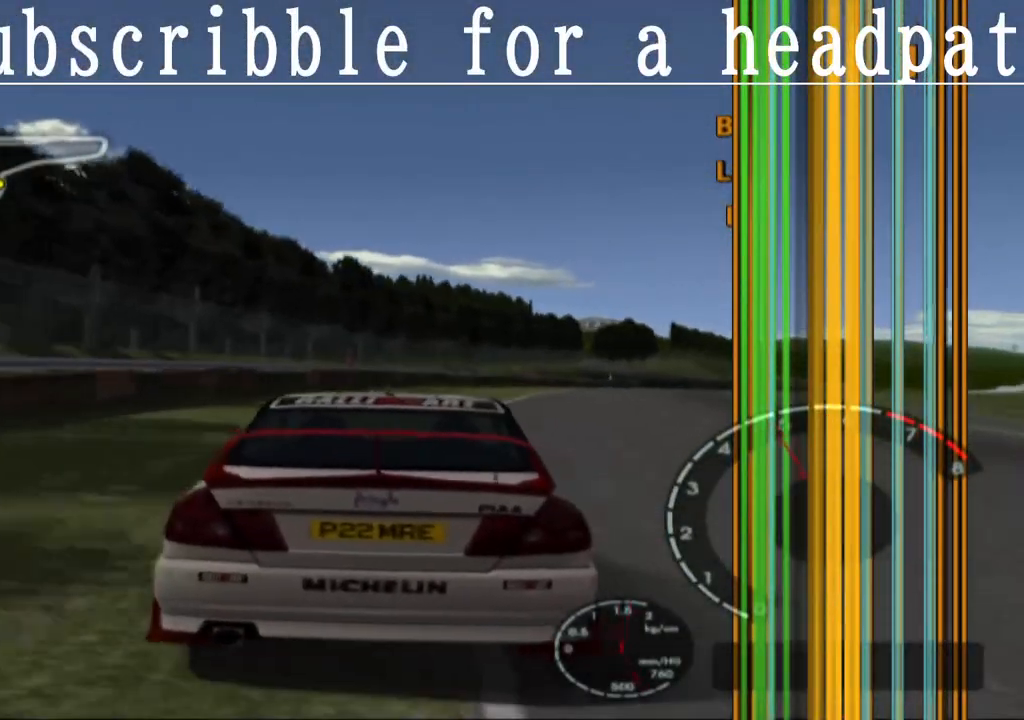
{"buttons": [], "left_stick": "right", "right_stick": "center", "events": [[50, "left_stick", "center"], [167, "left_stick", "right"], [400, "CROSS", "up"]]}
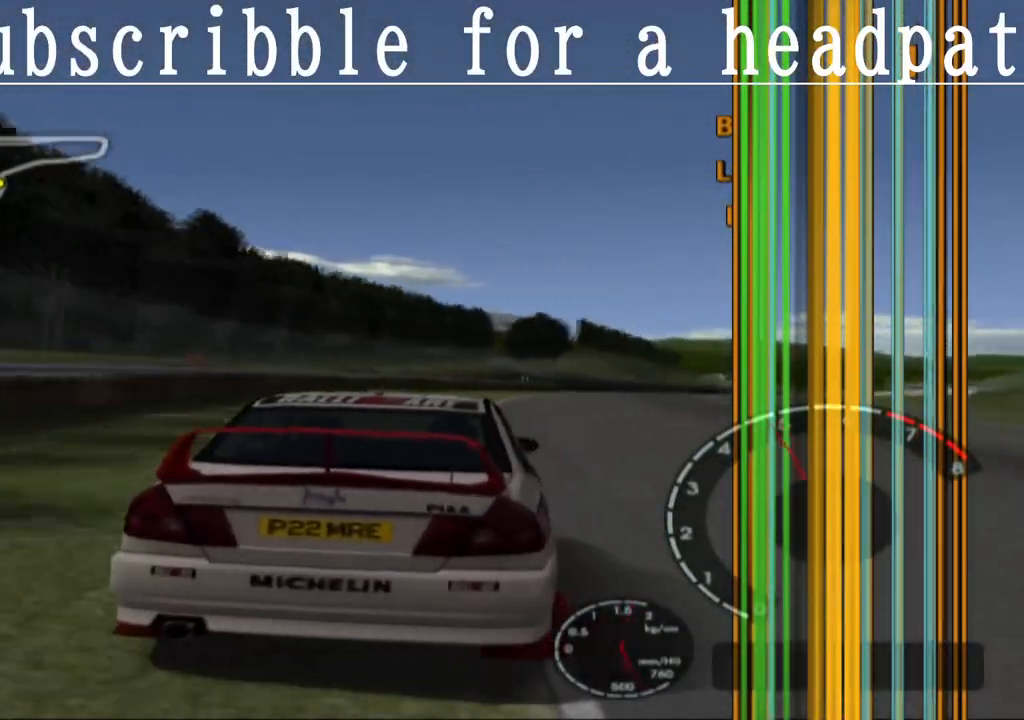
{"buttons": ["CROSS"], "left_stick": "up-left", "right_stick": "center", "events": [[67, "left_stick", "center"], [100, "CROSS", "down"], [383, "left_stick", "up-left"]]}
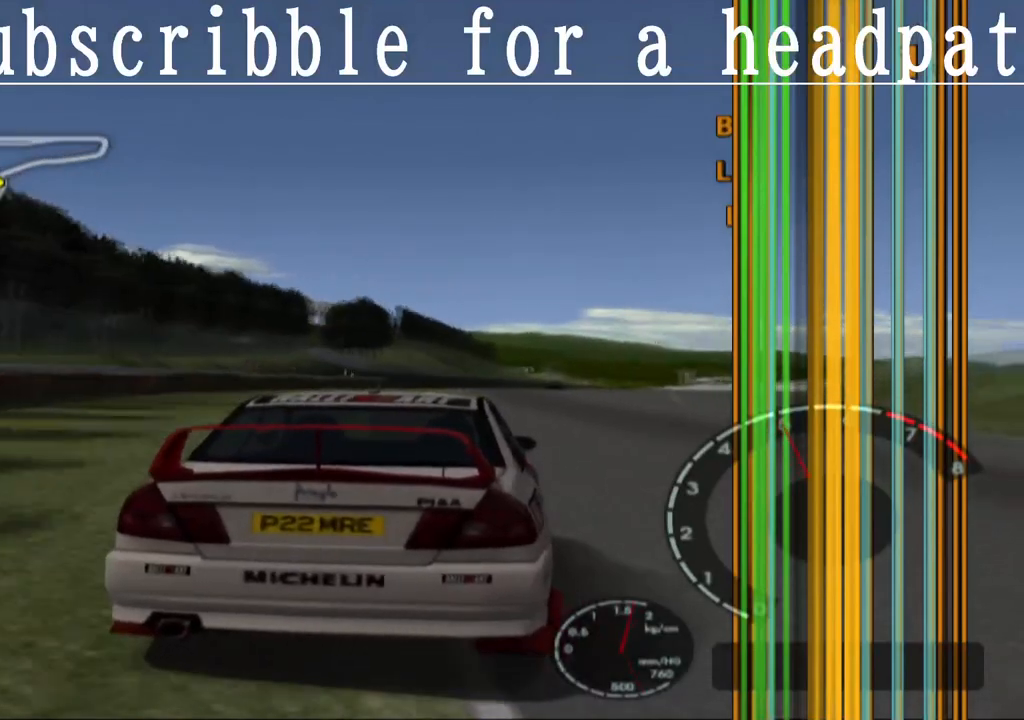
{"buttons": ["CROSS"], "left_stick": "center", "right_stick": "center", "events": [[33, "left_stick", "center"]]}
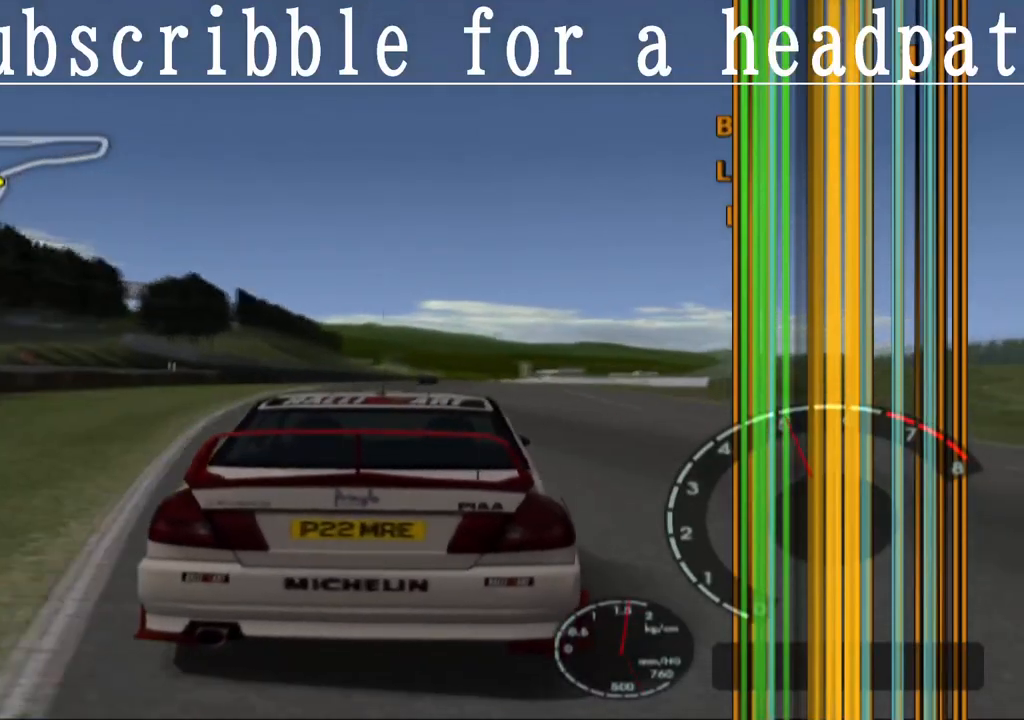
{"buttons": ["CROSS"], "left_stick": "center", "right_stick": "center", "events": []}
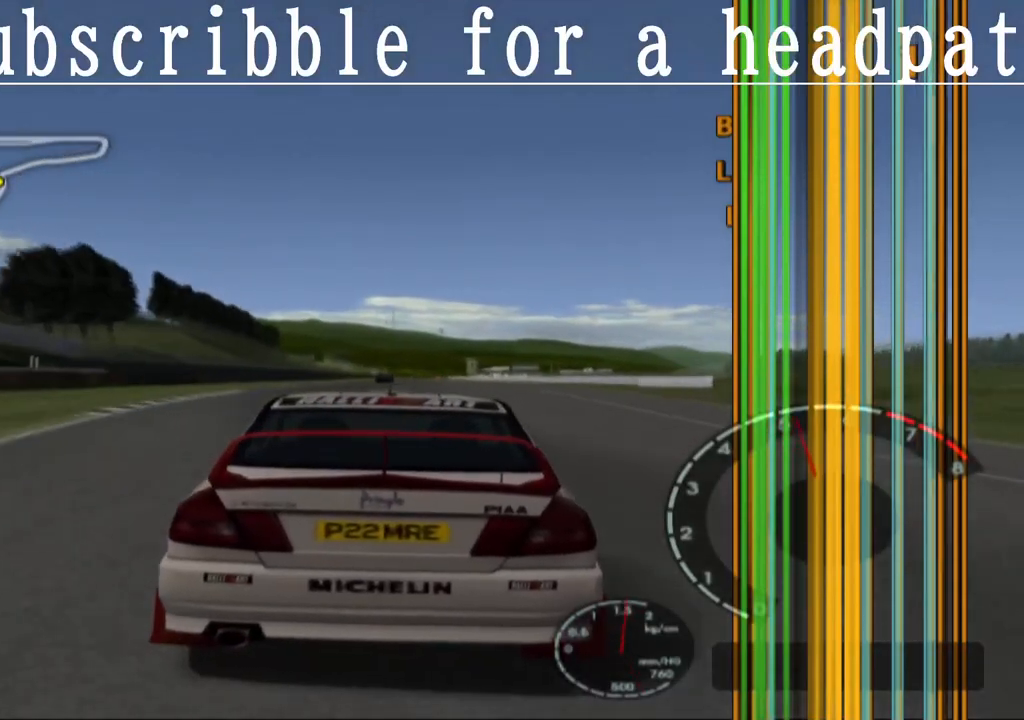
{"buttons": ["CROSS", "L1"], "left_stick": "center", "right_stick": "center", "events": [[383, "L1", "down"]]}
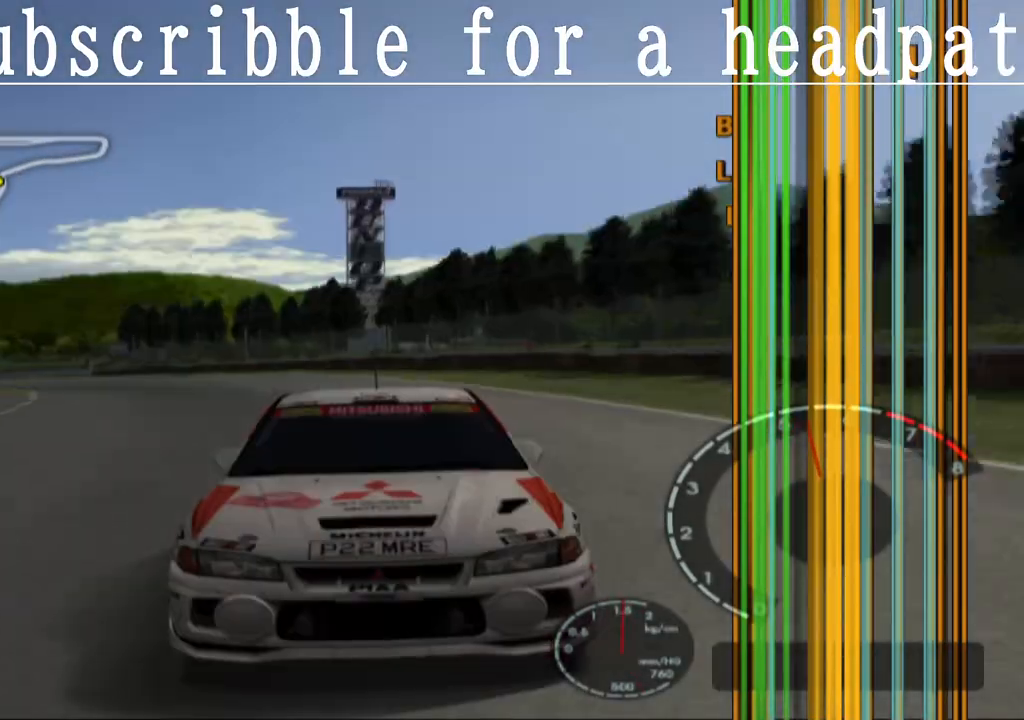
{"buttons": ["CROSS"], "left_stick": "center", "right_stick": "center", "events": [[333, "L1", "up"]]}
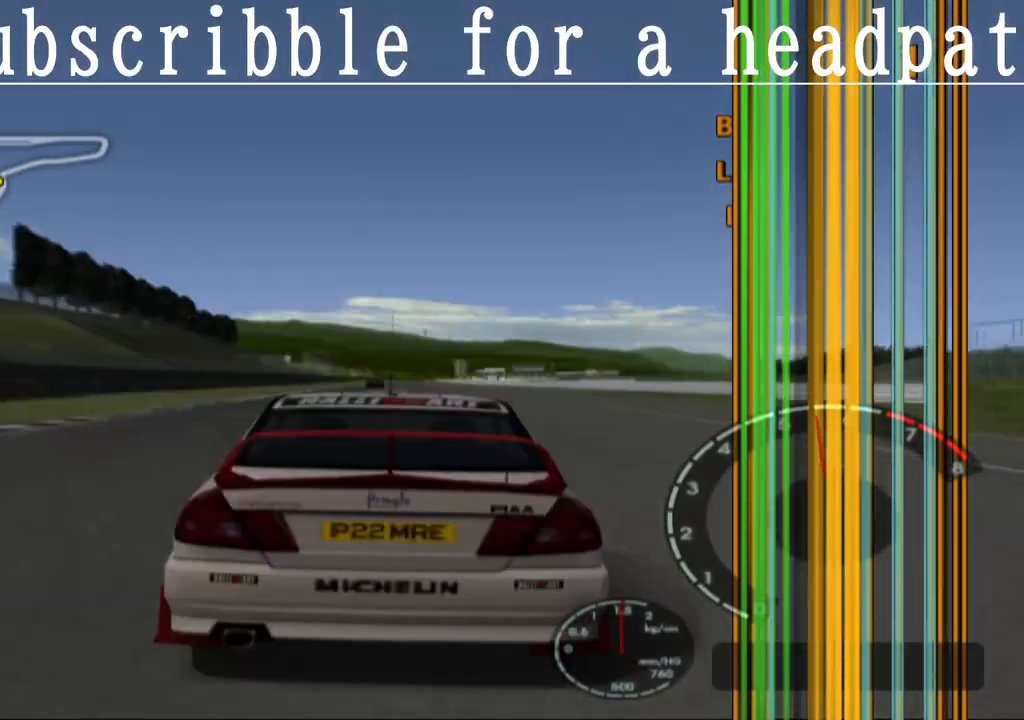
{"buttons": ["CROSS"], "left_stick": "center", "right_stick": "center", "events": []}